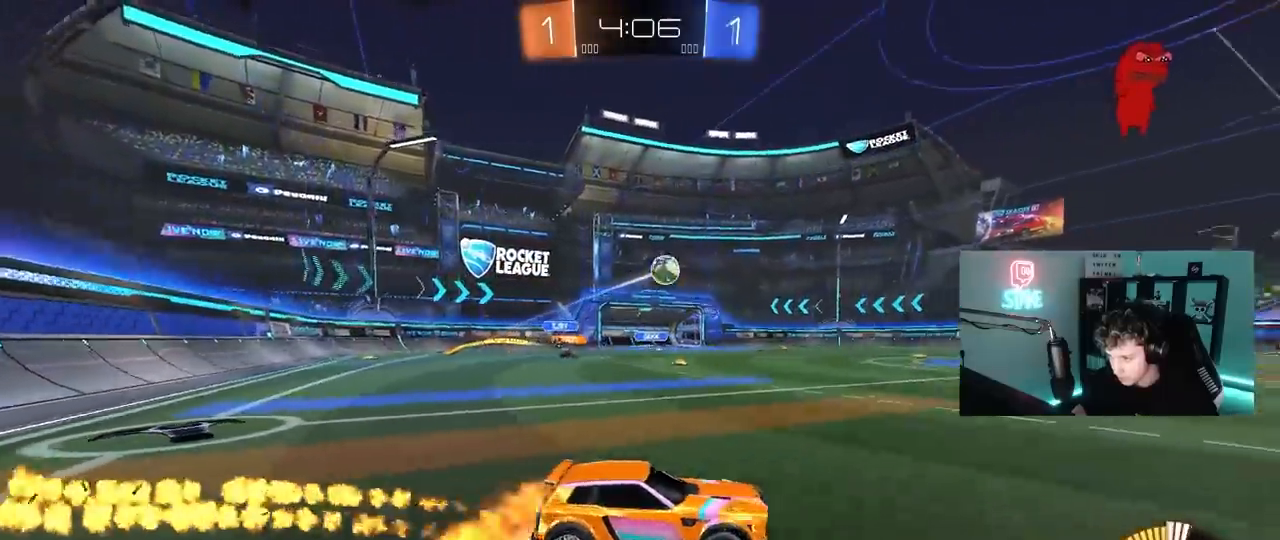
Gameplay with keyboard and mouse; each line is a JSON object with the keys and mouse buttons held at the frame after it. "events" lists presses ("down") and releases ("up") of "1", "2", "3", "4", "5", "a", "alt", "c", "caps_lock", "ctrl", "d", "e", "f", "g", "q", "r", "s", "shift", "space", "t", "tab", "v", "w", "x", "z", "mouse_left", "mouse_wheel" and "mouse_right" between this image and that frame as [ms after this image, input, new state], when the widget could be followed in between. "mouse_left", "mouse_wheel", "mouse_right" = the "left", "wheel", "right" buttons of the "mouse" list. No other keys are recorded. "wheel" means that the mouse wheel is clicked or scrolled. "mouse_move" is the direction in which the mouse moves at that frame (one of eight, or "still"), when it could be read.
{"keys": ["d", "s", "shift"], "mouse": ["left"], "mouse_move": "still", "events": [[67, "a", "up"], [67, "mouse_right", "up"], [100, "d", "down"], [100, "shift", "down"], [150, "mouse_right", "down"], [200, "s", "down"], [200, "w", "up"], [300, "space", "down"], [333, "mouse_right", "up"], [483, "space", "up"]]}
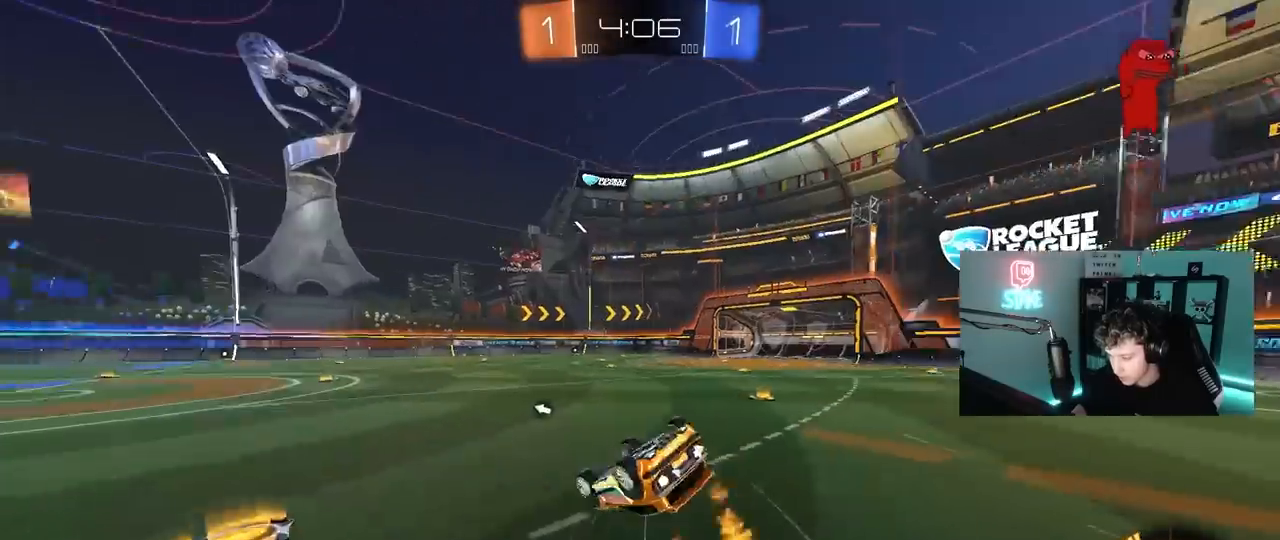
{"keys": ["space"], "mouse": [], "mouse_move": "still", "events": [[33, "mouse_left", "up"], [33, "s", "up"], [217, "s", "down"], [400, "shift", "up"], [400, "space", "down"], [450, "d", "up"], [450, "s", "up"]]}
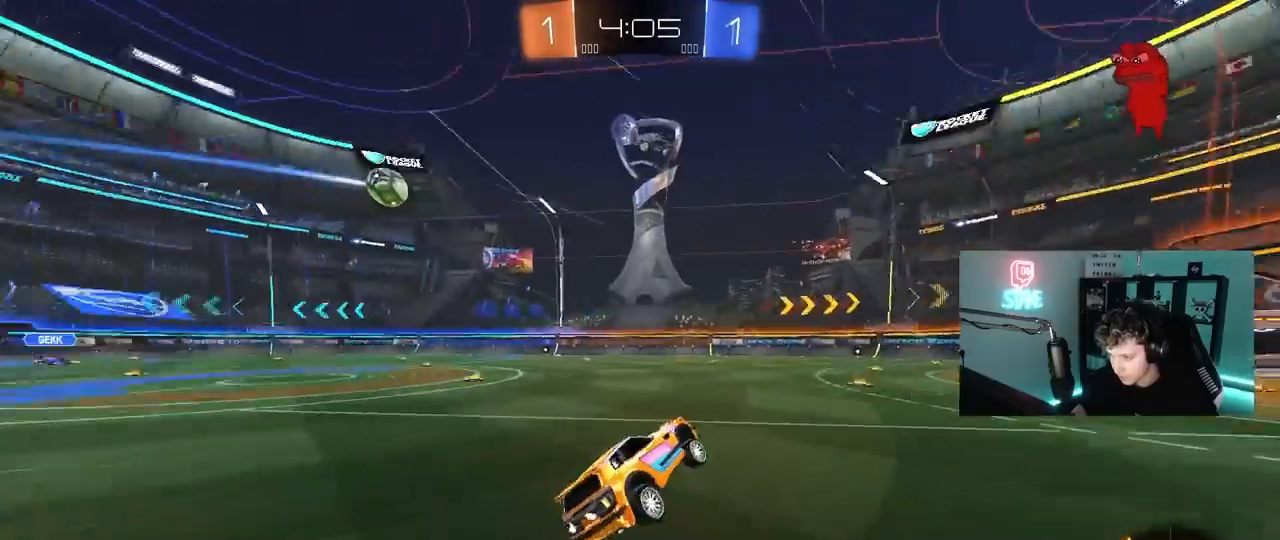
{"keys": ["a", "w"], "mouse": [], "mouse_move": "still", "events": [[100, "space", "up"], [133, "w", "down"], [233, "a", "down"], [283, "a", "up"], [417, "a", "down"]]}
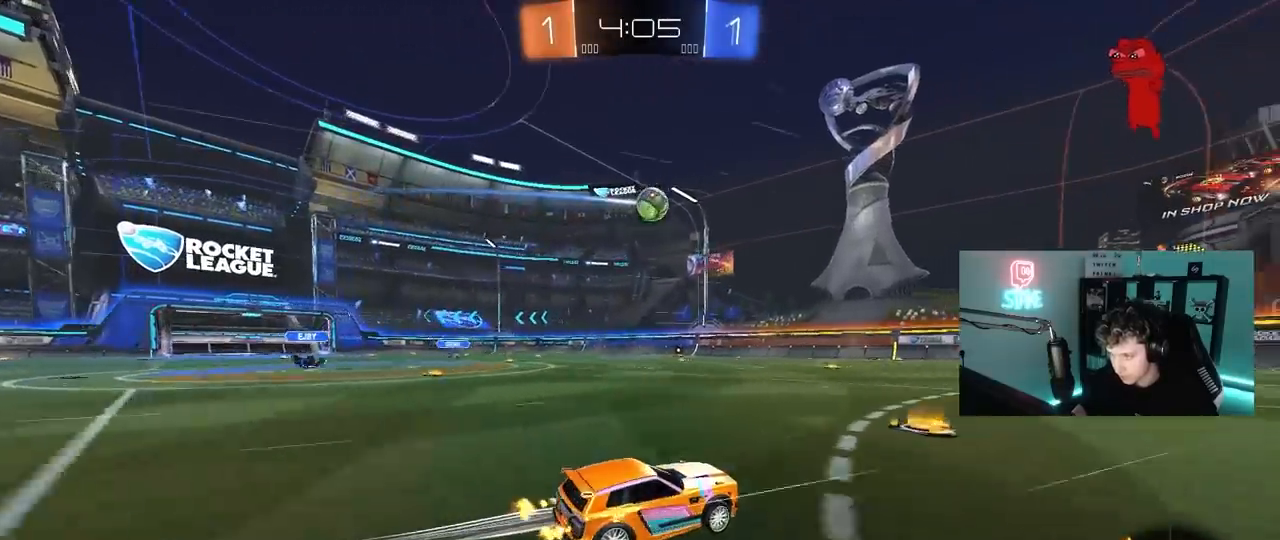
{"keys": ["w"], "mouse": [], "mouse_move": "still", "events": [[17, "a", "up"], [17, "mouse_left", "down"], [100, "d", "down"], [150, "mouse_left", "up"], [333, "d", "up"]]}
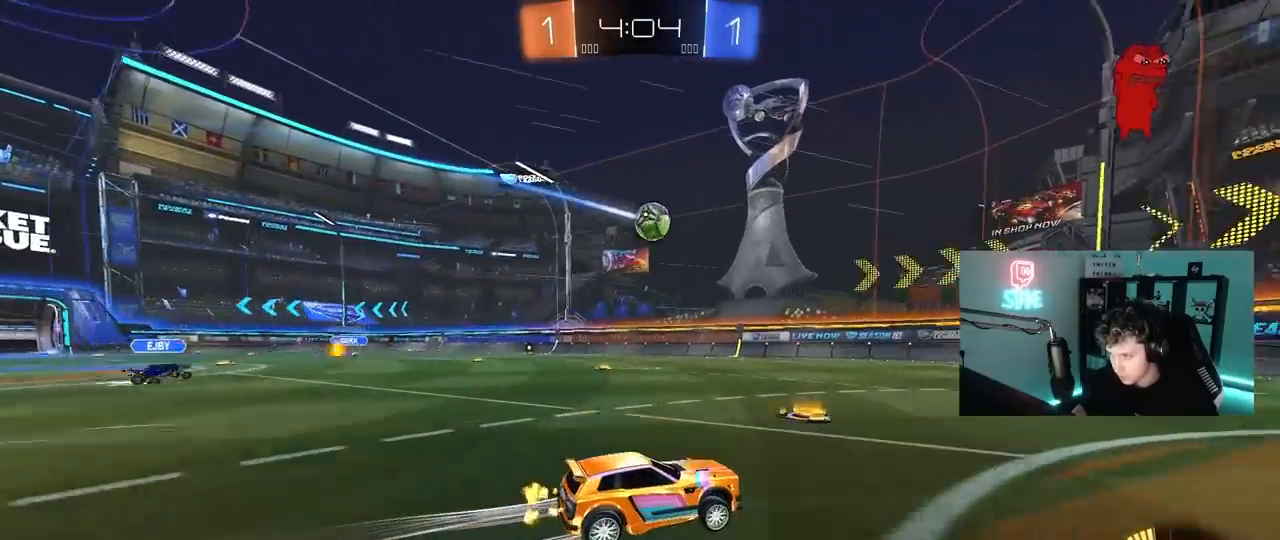
{"keys": ["w"], "mouse": ["left"], "mouse_move": "still", "events": [[367, "a", "down"], [450, "mouse_left", "down"], [500, "a", "up"]]}
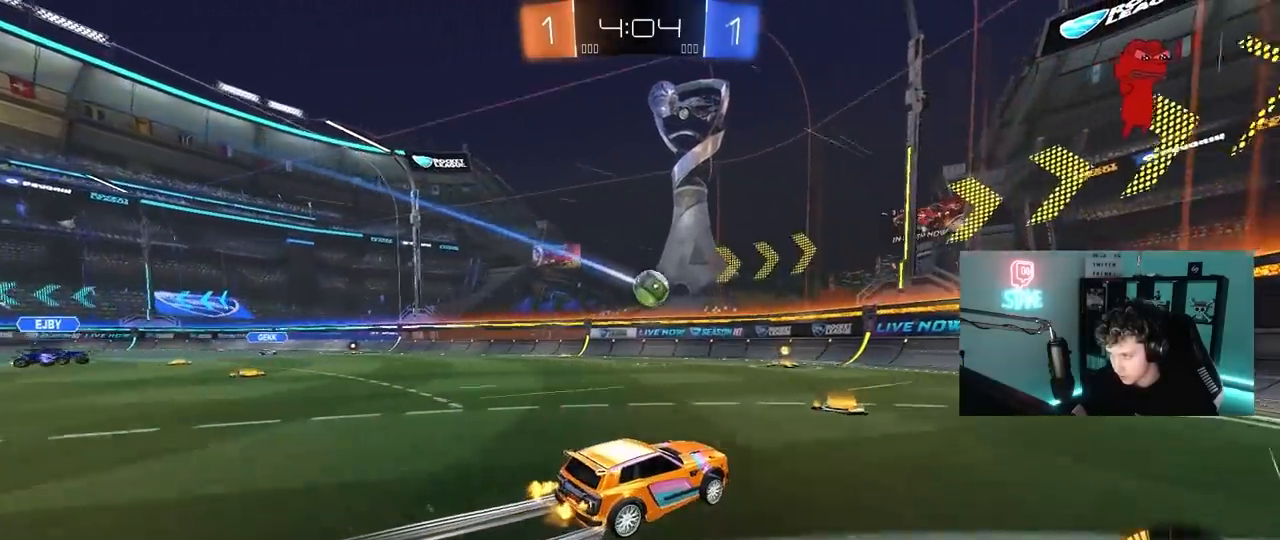
{"keys": ["w"], "mouse": [], "mouse_move": "still", "events": [[133, "mouse_left", "up"], [317, "mouse_left", "down"], [467, "mouse_left", "up"]]}
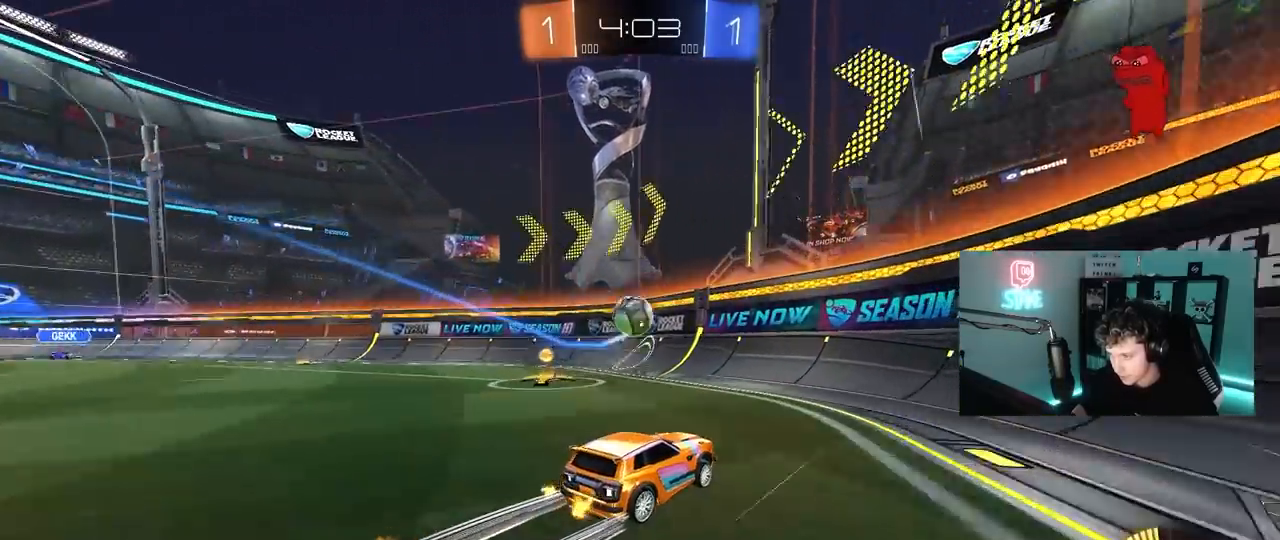
{"keys": ["w"], "mouse": ["left"], "mouse_move": "still", "events": [[300, "d", "down"], [300, "mouse_left", "down"], [383, "d", "up"]]}
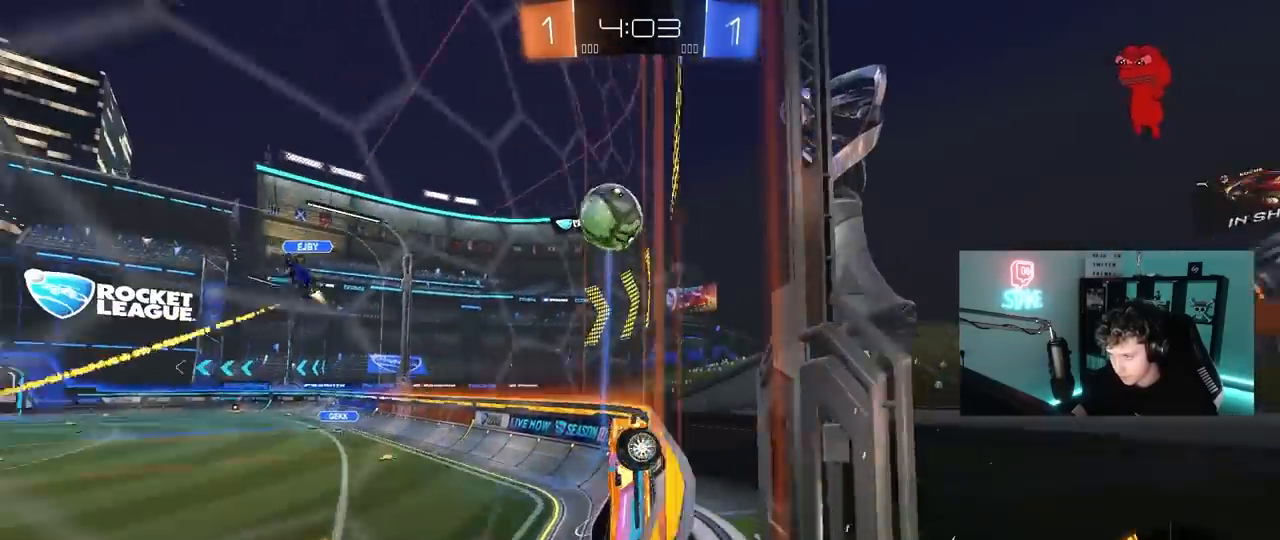
{"keys": ["w"], "mouse": ["left"], "mouse_move": "still", "events": [[33, "a", "down"], [167, "a", "up"], [217, "d", "down"], [317, "d", "up"], [367, "a", "down"], [500, "a", "up"]]}
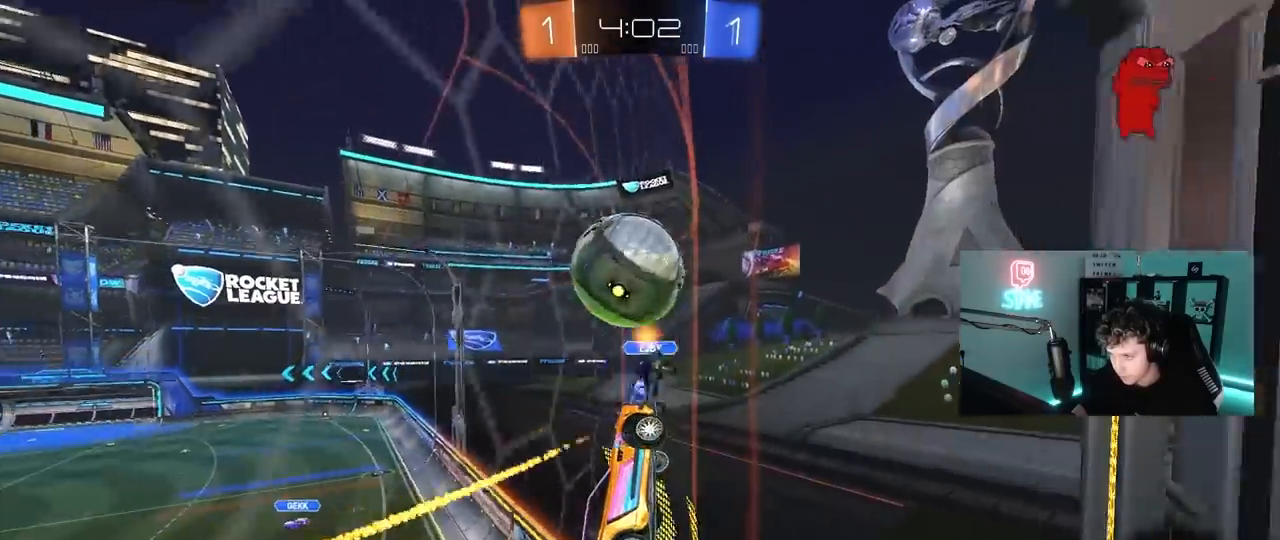
{"keys": ["d", "w"], "mouse": [], "mouse_move": "still", "events": [[183, "d", "down"], [233, "mouse_left", "up"], [283, "shift", "down"], [417, "shift", "up"]]}
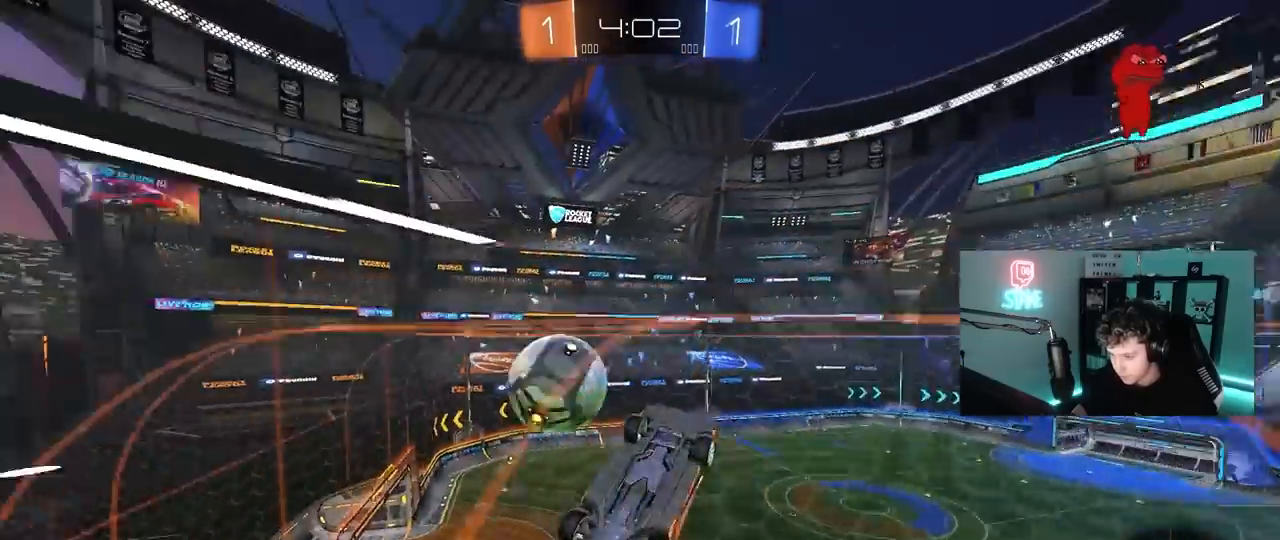
{"keys": ["d", "s"], "mouse": ["right"], "mouse_move": "down", "events": [[250, "w", "up"], [300, "s", "down"], [333, "mouse_right", "down"], [383, "a", "down"], [383, "d", "up"], [433, "d", "down"], [433, "shift", "down"], [483, "a", "up"], [483, "shift", "up"]]}
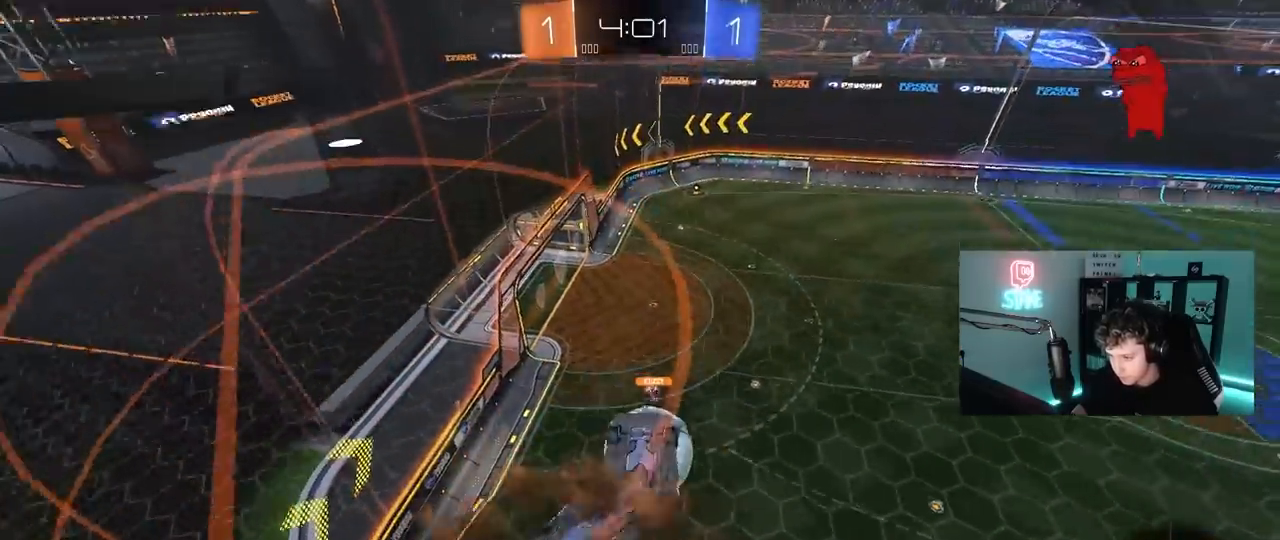
{"keys": ["a", "shift"], "mouse": ["right"], "mouse_move": "down-left", "events": [[33, "d", "up"], [33, "s", "up"], [67, "mouse_right", "up"], [117, "a", "down"], [117, "shift", "down"], [167, "s", "down"], [267, "a", "up"], [267, "shift", "up"], [317, "s", "up"], [367, "mouse_right", "down"], [500, "a", "down"], [500, "shift", "down"]]}
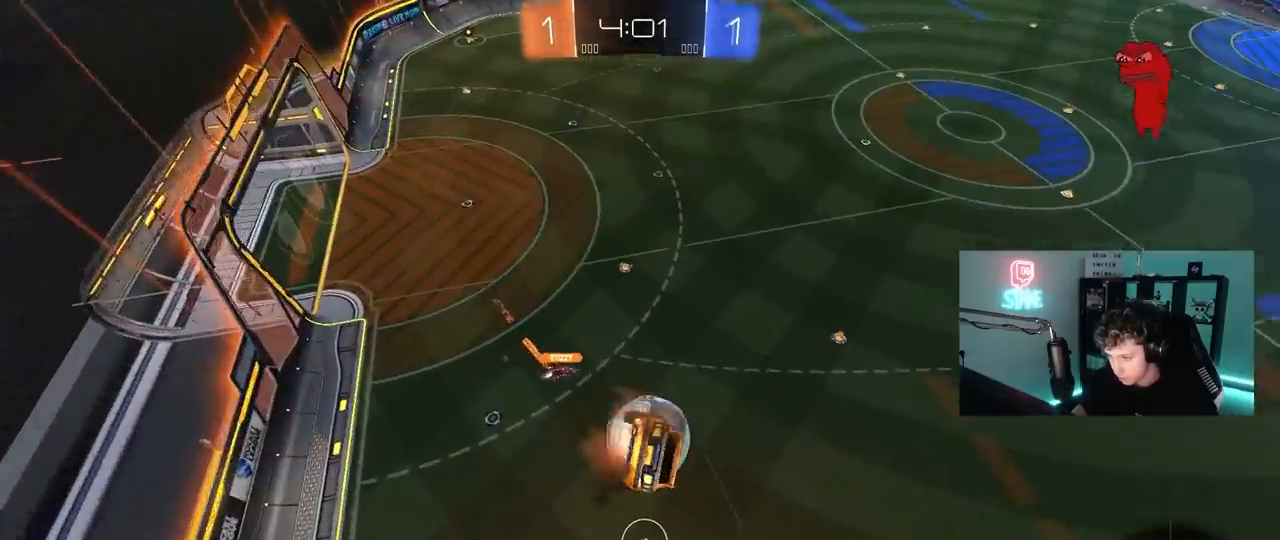
{"keys": ["d", "s"], "mouse": [], "mouse_move": "still", "events": [[83, "s", "down"], [133, "mouse_right", "up"], [183, "shift", "up"], [233, "a", "up"], [233, "s", "up"], [467, "d", "down"], [467, "s", "down"]]}
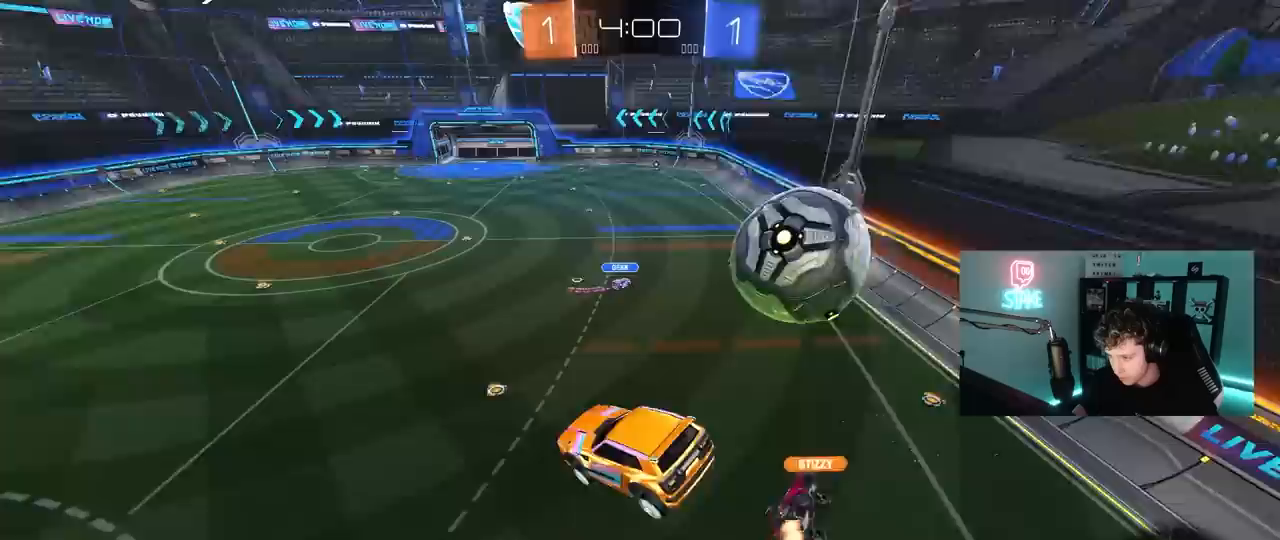
{"keys": ["d", "w"], "mouse": [], "mouse_move": "still", "events": [[67, "s", "up"], [67, "shift", "down"], [100, "d", "up"], [100, "shift", "up"], [200, "a", "down"], [300, "a", "up"], [300, "w", "down"], [433, "d", "down"]]}
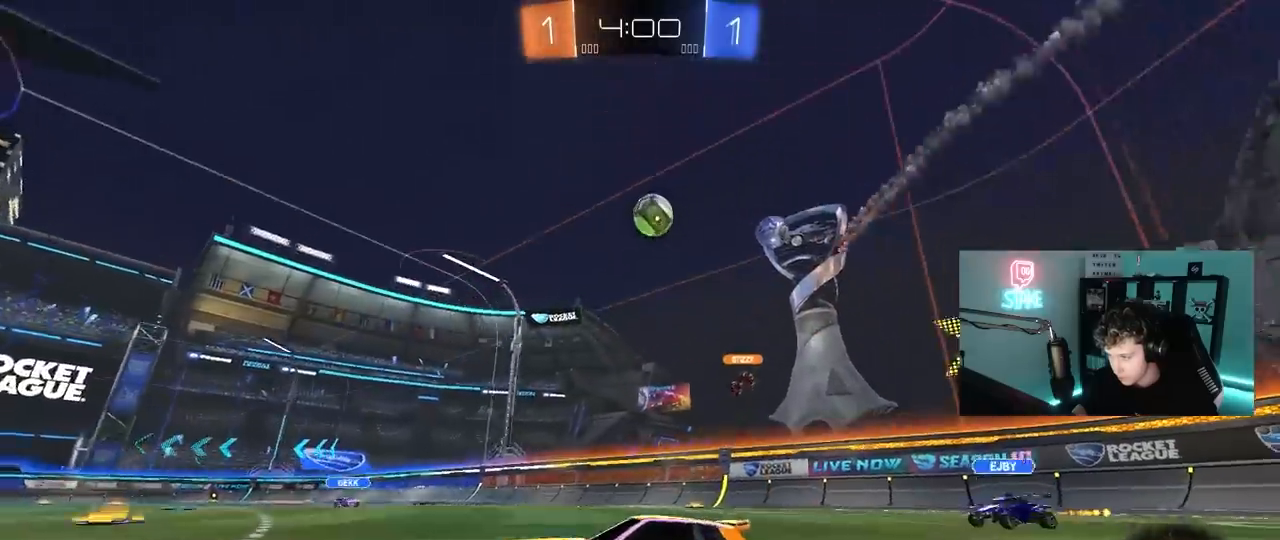
{"keys": ["a"], "mouse": [], "mouse_move": "still", "events": [[400, "d", "up"], [400, "mouse_right", "down"], [450, "a", "down"], [450, "w", "up"], [500, "mouse_right", "up"]]}
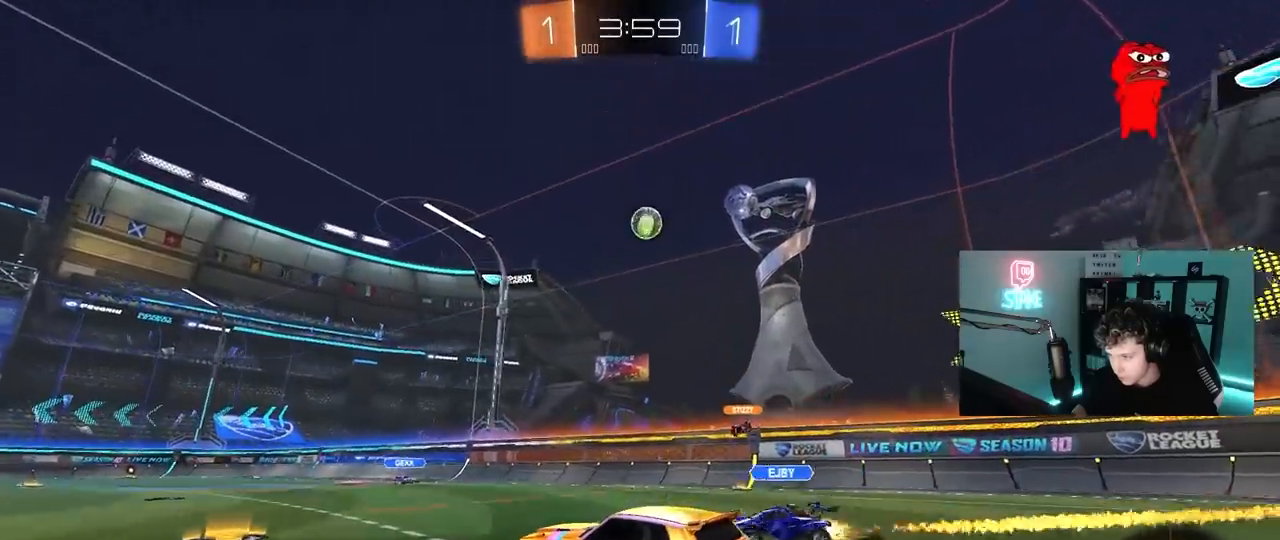
{"keys": [], "mouse": [], "mouse_move": "still", "events": [[50, "a", "up"], [283, "a", "down"], [333, "w", "down"], [367, "a", "up"], [367, "w", "up"]]}
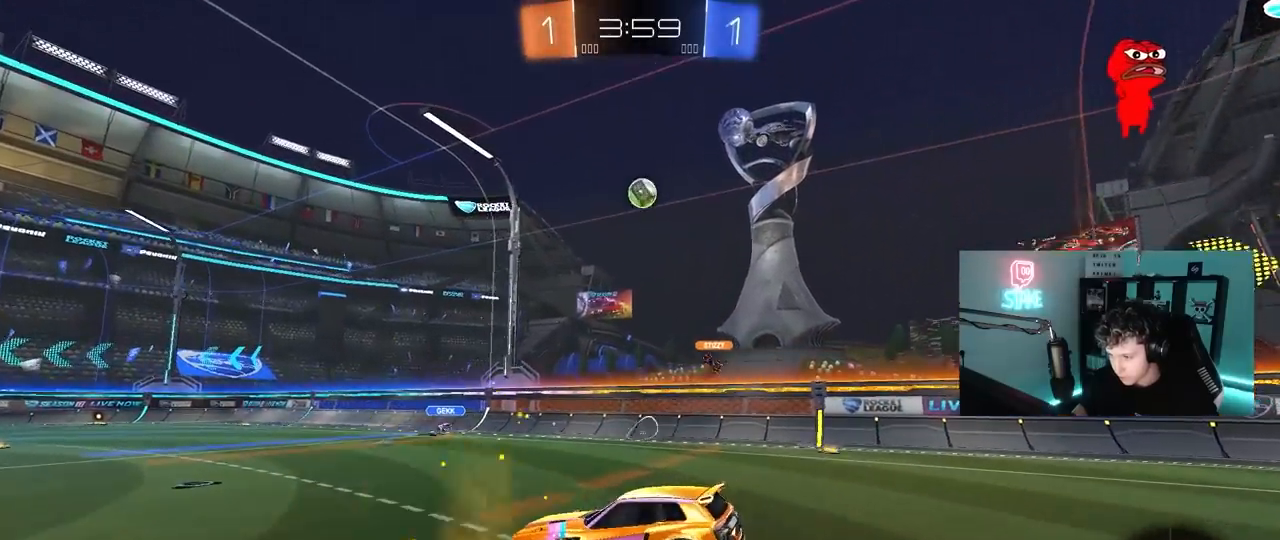
{"keys": ["w"], "mouse": [], "mouse_move": "still", "events": [[67, "s", "down"], [100, "d", "down"], [150, "a", "down"], [200, "a", "up"], [300, "s", "up"], [433, "d", "up"], [483, "w", "down"]]}
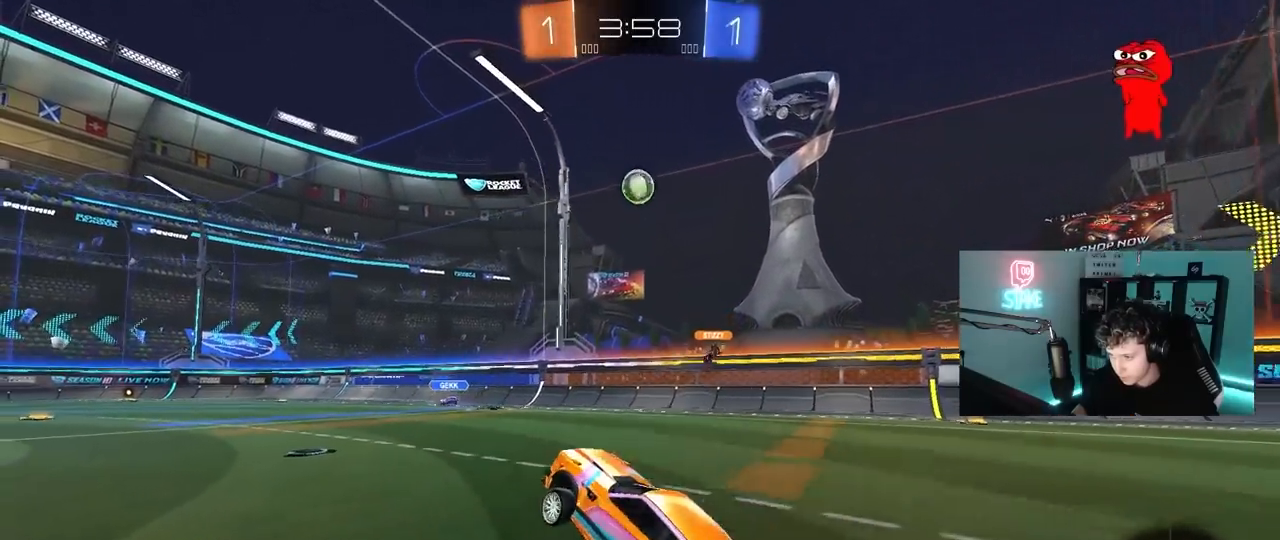
{"keys": ["a", "w"], "mouse": [], "mouse_move": "still", "events": [[83, "mouse_right", "down"], [167, "d", "down"], [167, "mouse_right", "up"], [267, "d", "up"], [317, "a", "down"], [317, "shift", "down"], [450, "shift", "up"]]}
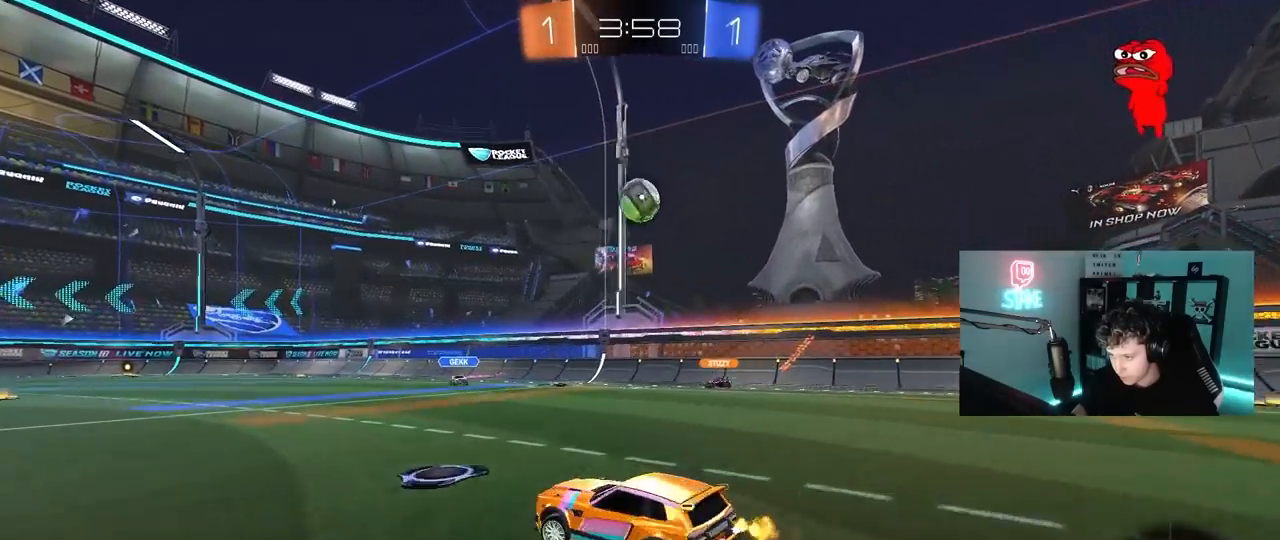
{"keys": ["a", "shift", "w"], "mouse": [], "mouse_move": "still", "events": [[467, "shift", "down"]]}
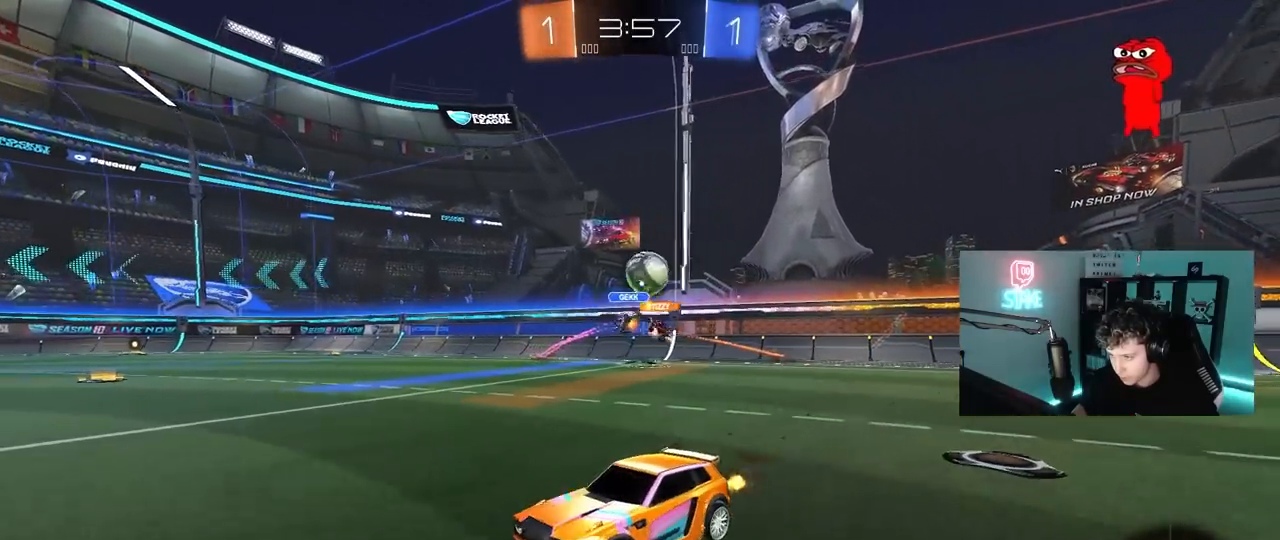
{"keys": ["d", "w"], "mouse": [], "mouse_move": "still", "events": [[17, "shift", "up"], [250, "a", "up"], [250, "d", "down"], [333, "shift", "down"], [483, "shift", "up"]]}
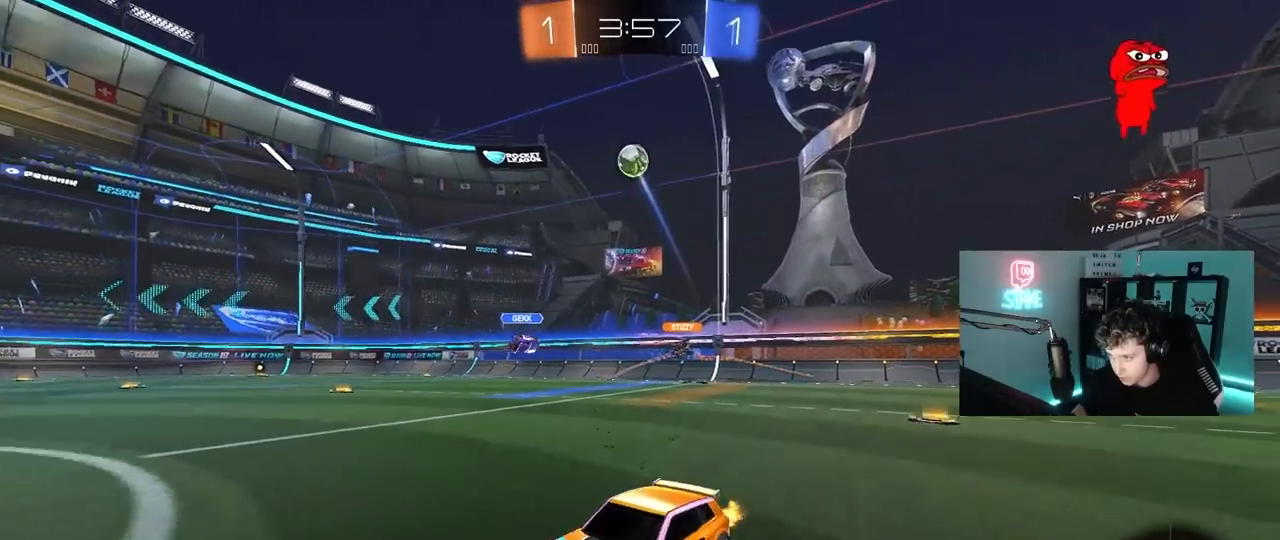
{"keys": ["d", "shift", "w"], "mouse": [], "mouse_move": "still", "events": [[267, "d", "up"], [350, "d", "down"], [450, "shift", "down"]]}
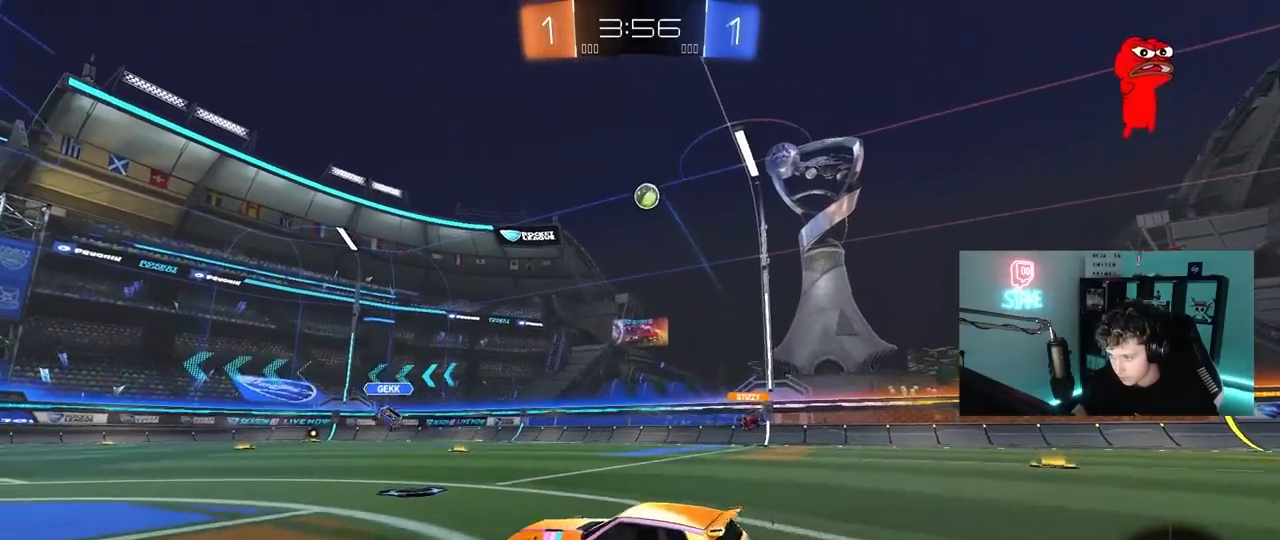
{"keys": ["w"], "mouse": ["left"], "mouse_move": "still", "events": [[83, "shift", "up"], [233, "d", "up"], [283, "mouse_left", "down"]]}
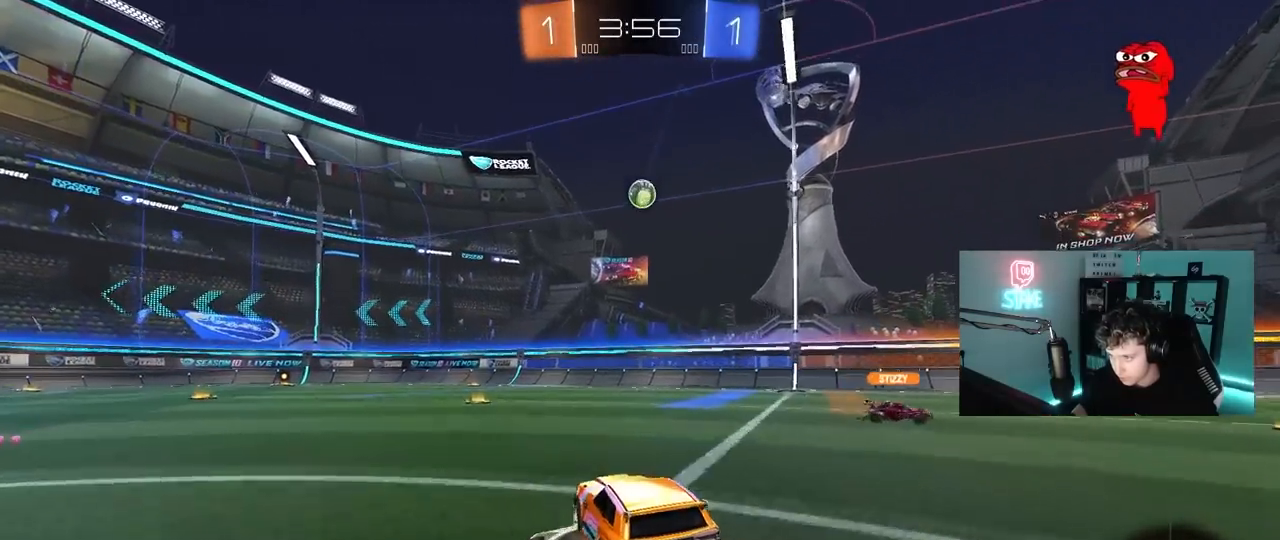
{"keys": ["a", "d", "s"], "mouse": ["left", "right"], "mouse_move": "down-left", "events": [[67, "d", "down"], [200, "d", "up"], [333, "mouse_right", "down"], [333, "w", "up"], [433, "d", "down"], [433, "s", "down"], [483, "a", "down"]]}
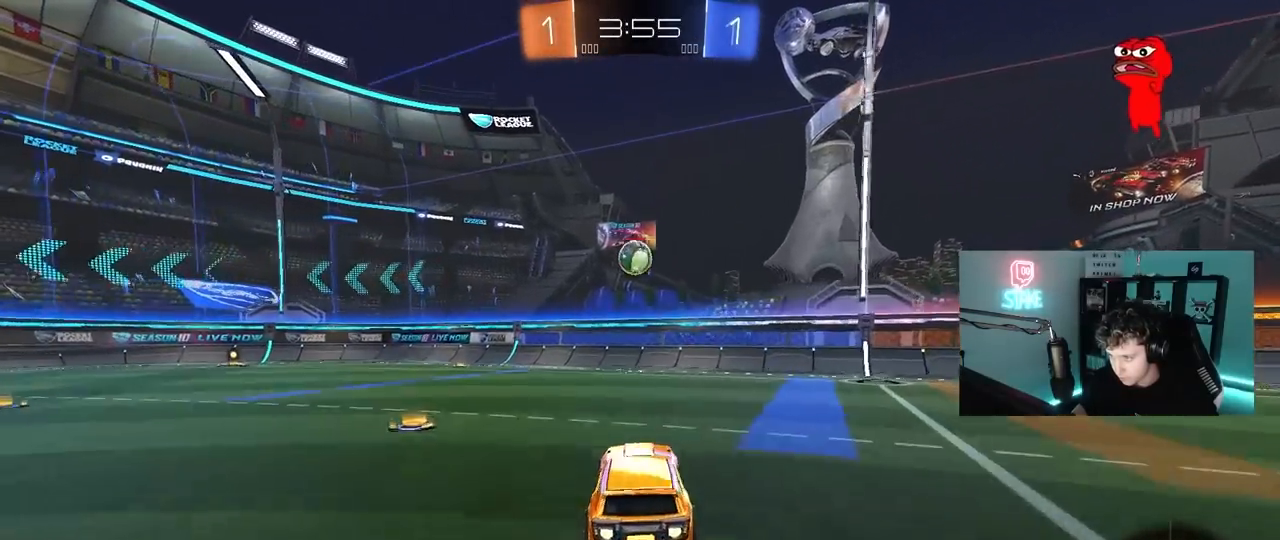
{"keys": [], "mouse": [], "mouse_move": "still", "events": [[33, "a", "up"], [33, "d", "up"], [33, "mouse_right", "up"], [33, "s", "up"], [83, "mouse_left", "up"], [83, "mouse_right", "down"], [167, "a", "down"], [167, "s", "down"], [217, "mouse_left", "down"], [217, "s", "up"], [217, "shift", "down"], [267, "shift", "up"], [317, "a", "up"], [317, "mouse_right", "up"], [367, "a", "down"], [400, "mouse_left", "up"], [500, "a", "up"]]}
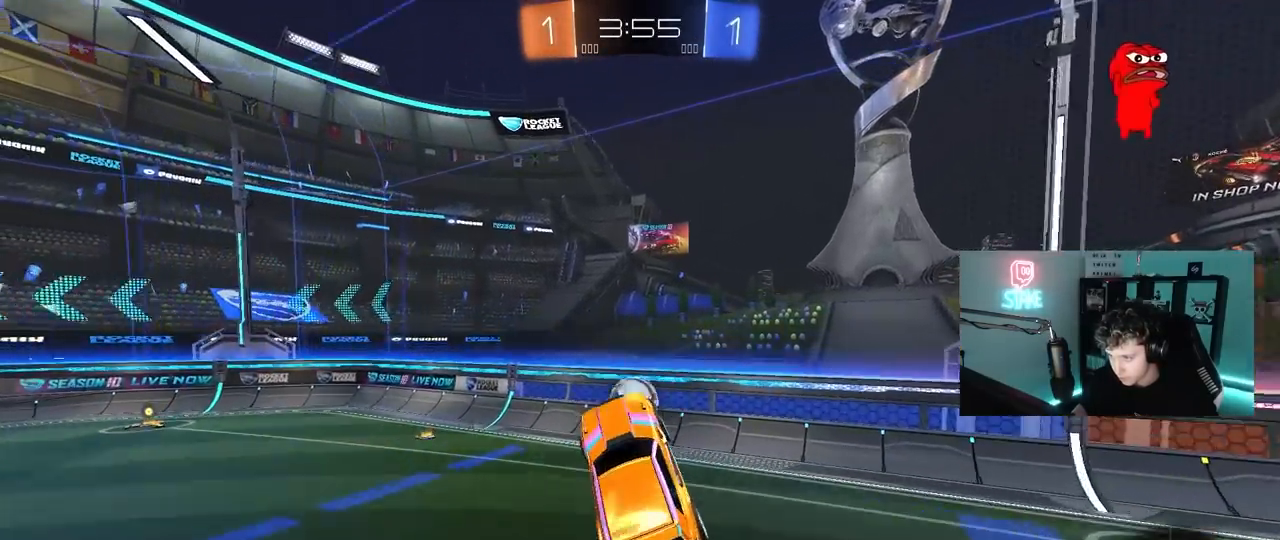
{"keys": ["d", "w"], "mouse": ["left"], "mouse_move": "still", "events": [[83, "d", "down"], [83, "mouse_left", "down"], [183, "d", "up"], [233, "a", "down"], [233, "mouse_left", "up"], [317, "mouse_left", "down"], [317, "w", "down"], [417, "d", "down"], [467, "a", "up"]]}
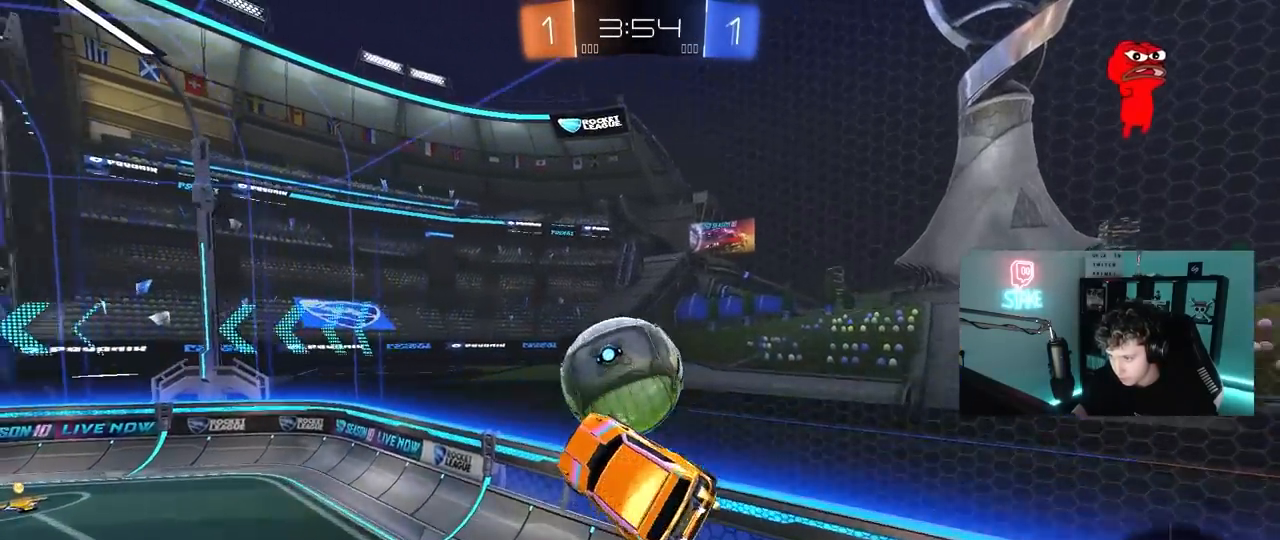
{"keys": ["a", "w"], "mouse": [], "mouse_move": "still", "events": [[200, "mouse_left", "up"], [250, "d", "up"], [333, "a", "down"]]}
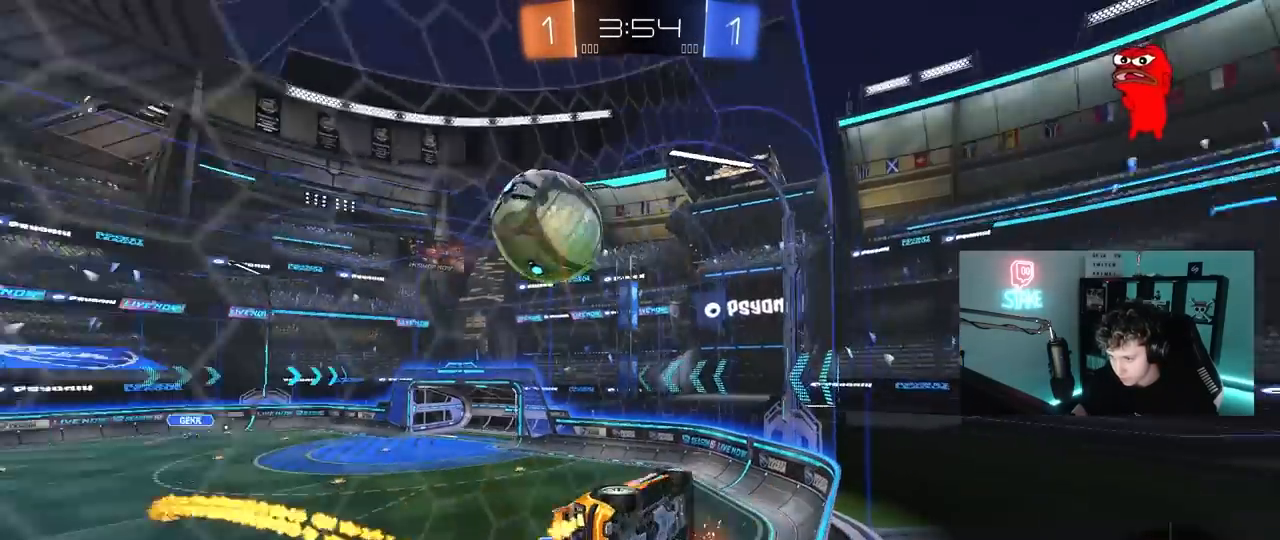
{"keys": ["d", "s", "shift"], "mouse": ["left", "right"], "mouse_move": "down-left", "events": [[67, "a", "up"], [267, "a", "down"], [317, "a", "up"], [350, "mouse_left", "down"], [400, "mouse_right", "down"], [400, "w", "up"], [500, "d", "down"], [500, "s", "down"], [500, "shift", "down"]]}
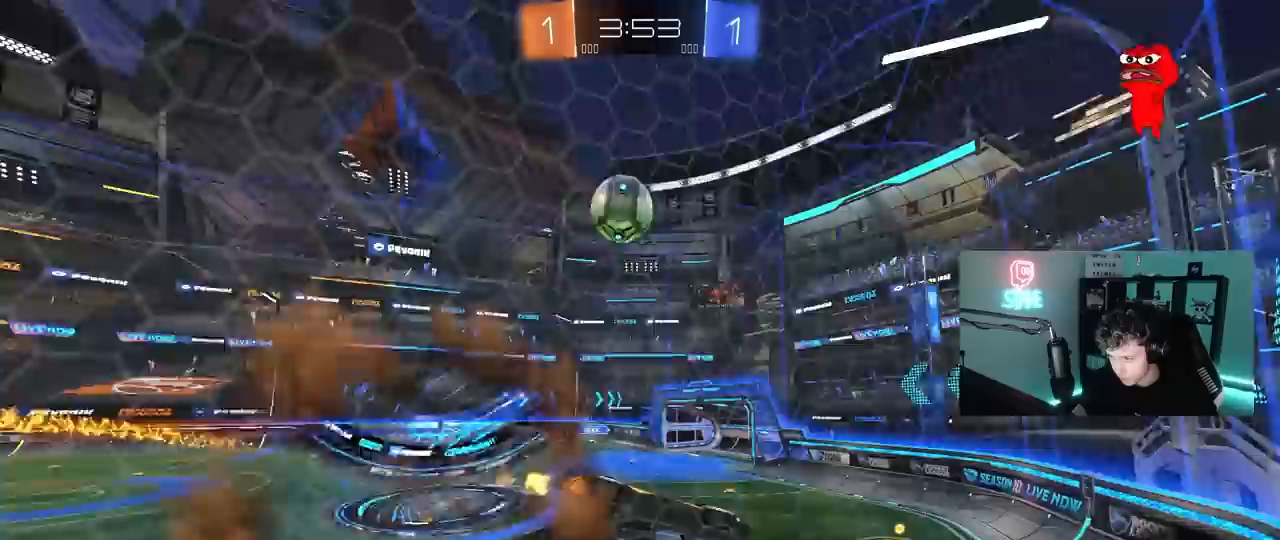
{"keys": ["w"], "mouse": [], "mouse_move": "still", "events": [[183, "mouse_left", "up"], [183, "mouse_right", "up"], [233, "shift", "up"], [283, "a", "down"], [283, "d", "up"], [317, "a", "up"], [317, "s", "up"], [467, "w", "down"]]}
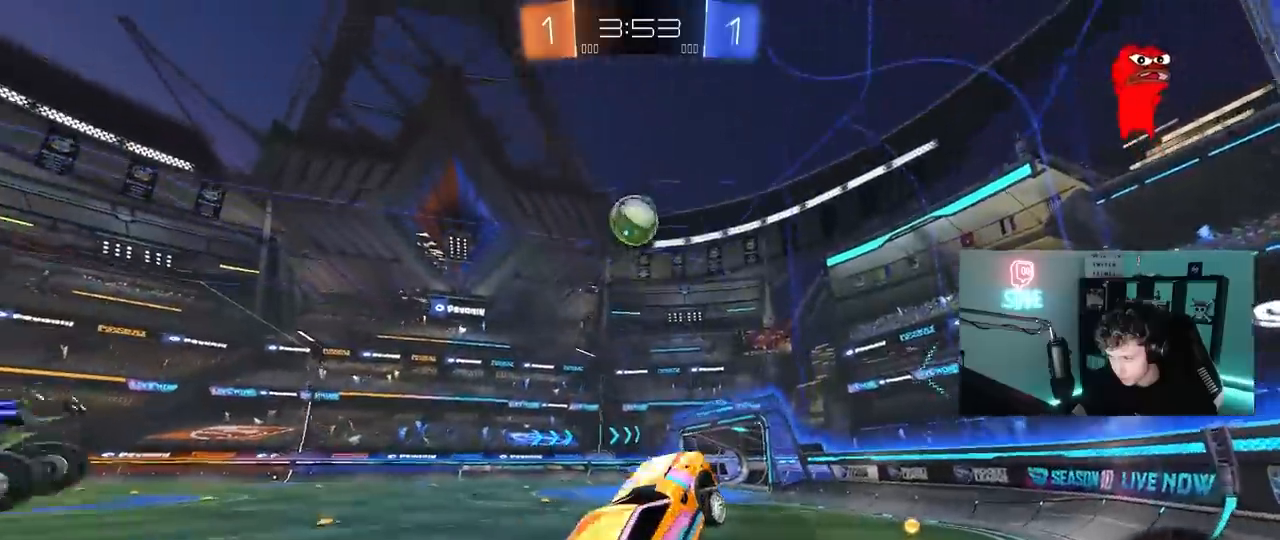
{"keys": ["w"], "mouse": ["left"], "mouse_move": "still", "events": [[100, "mouse_left", "down"], [100, "mouse_right", "down"], [300, "mouse_right", "up"]]}
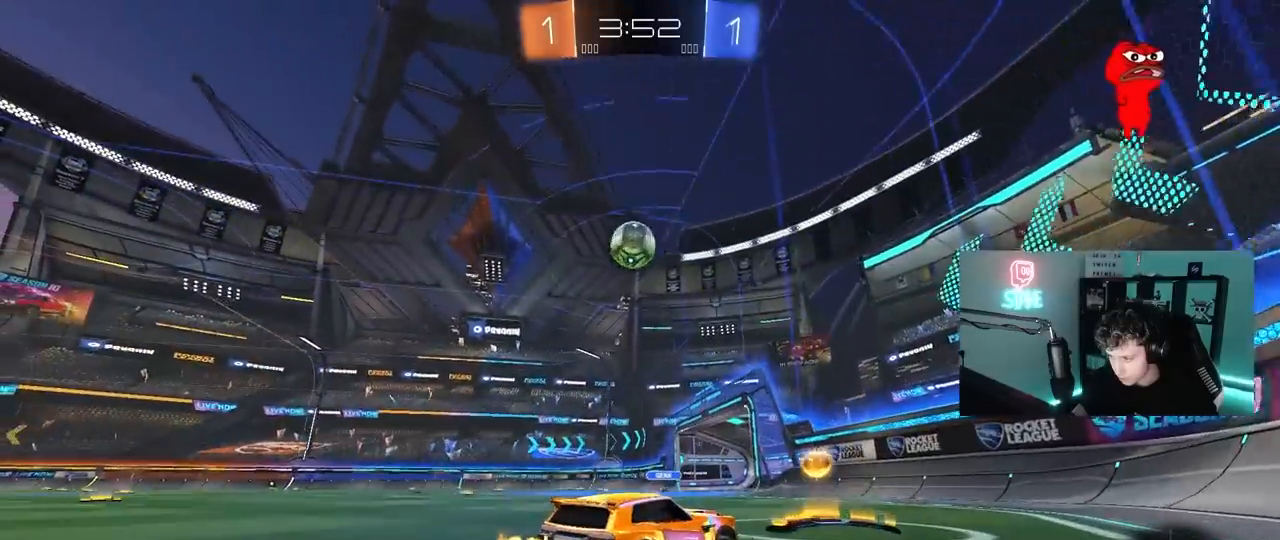
{"keys": ["a", "w"], "mouse": ["left"], "mouse_move": "still", "events": [[33, "a", "down"], [83, "shift", "down"], [117, "shift", "up"], [217, "a", "up"], [267, "d", "down"], [367, "d", "up"], [400, "a", "down"]]}
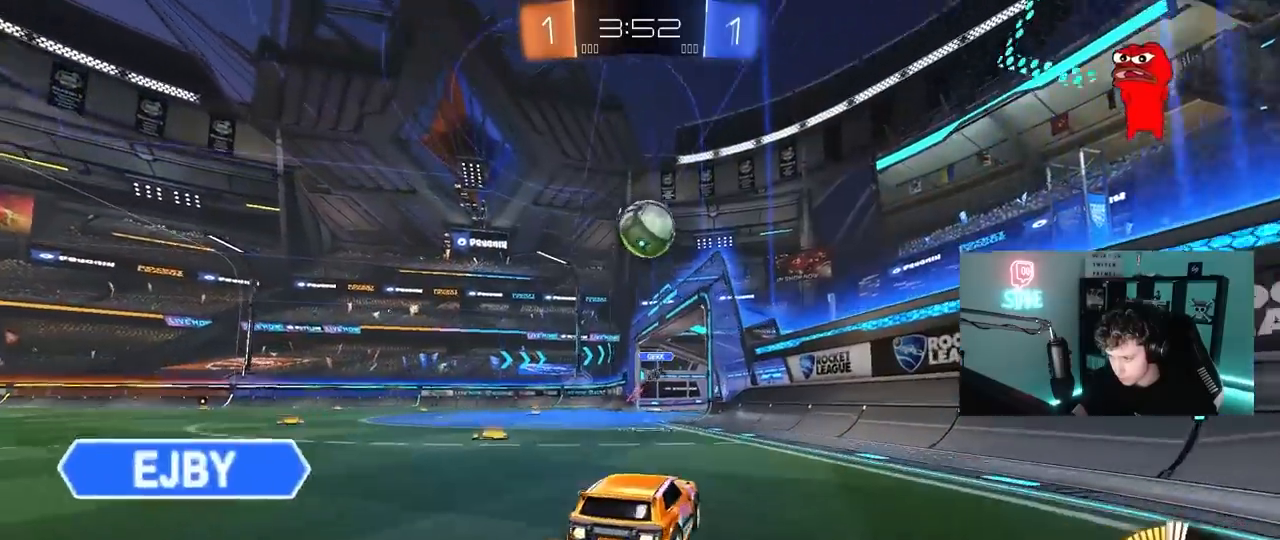
{"keys": ["a", "w"], "mouse": [], "mouse_move": "still", "events": [[83, "a", "up"], [183, "a", "down"], [317, "mouse_left", "up"]]}